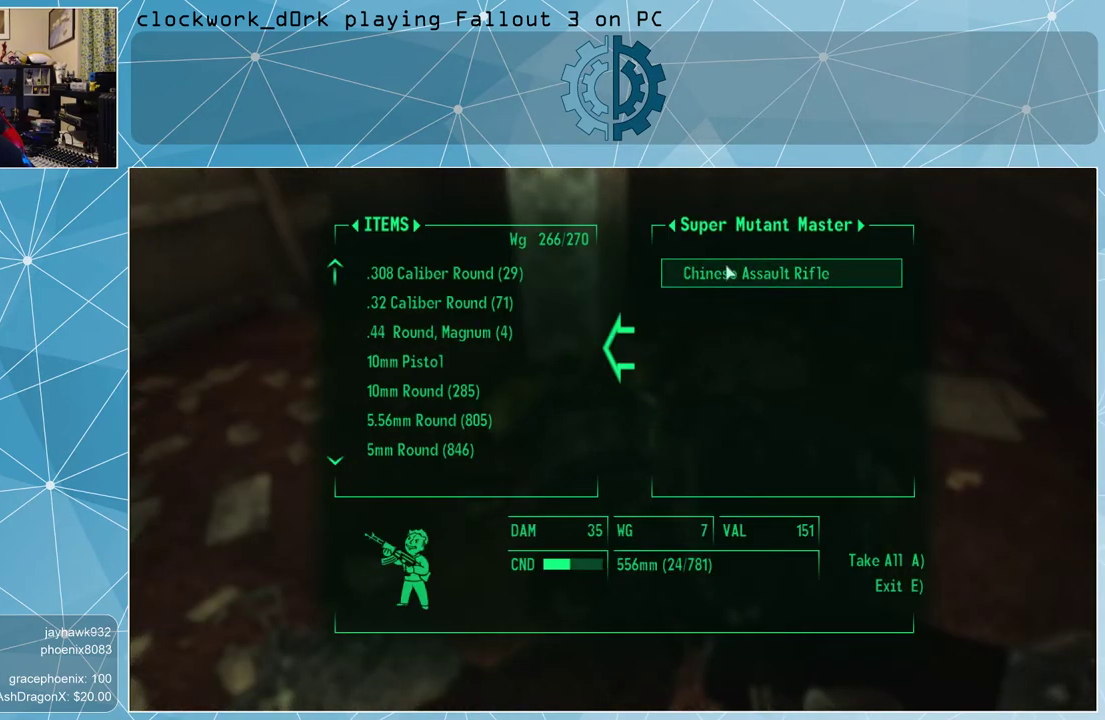
Gameplay with keyboard and mouse; each line is a JSON object with the keys and mouse buttons held at the frame after it. "events" lists presses ("down") and releases ("up") of "1", "2", "3", "4", "5", "a", "alt", "c", "ctrl", "d", "e", "f", "q", "r", "s", "shift", "space", "tab", "v", "w", "x", "z", "mouse_left", "mouse_middle", "mouse_right", "mouse_wheel_up" and "mouse_wheel_down" between this image and that frame as [ms after this image, input, new state], when the widget could be followed in between. "mouse_left", "mouse_middle", "mouse_right", "mouse_wheel_up", "mouse_wheel_down" = the "left", "middle", "right", "wheel_up", "wheel_down" buttons of the "mouse" list. No other keys are recorded. Not read: mouse_move.
{"keys": [], "mouse": [], "events": []}
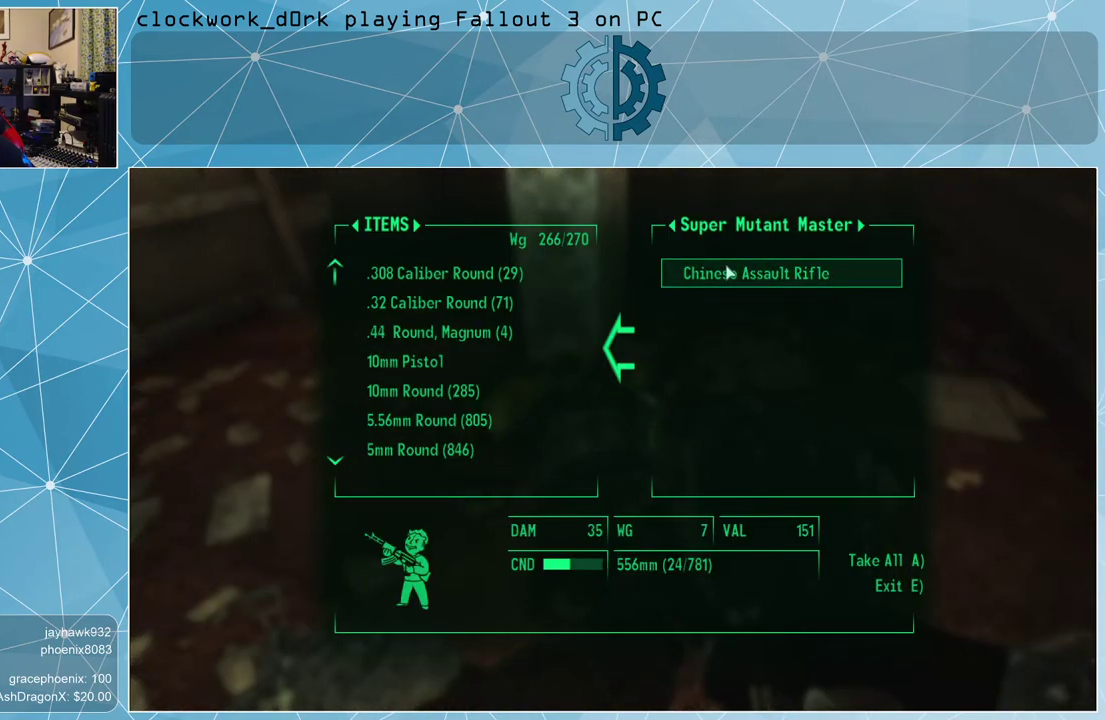
{"keys": [], "mouse": [], "events": [[233, "mouse_left", "down"], [367, "mouse_left", "up"]]}
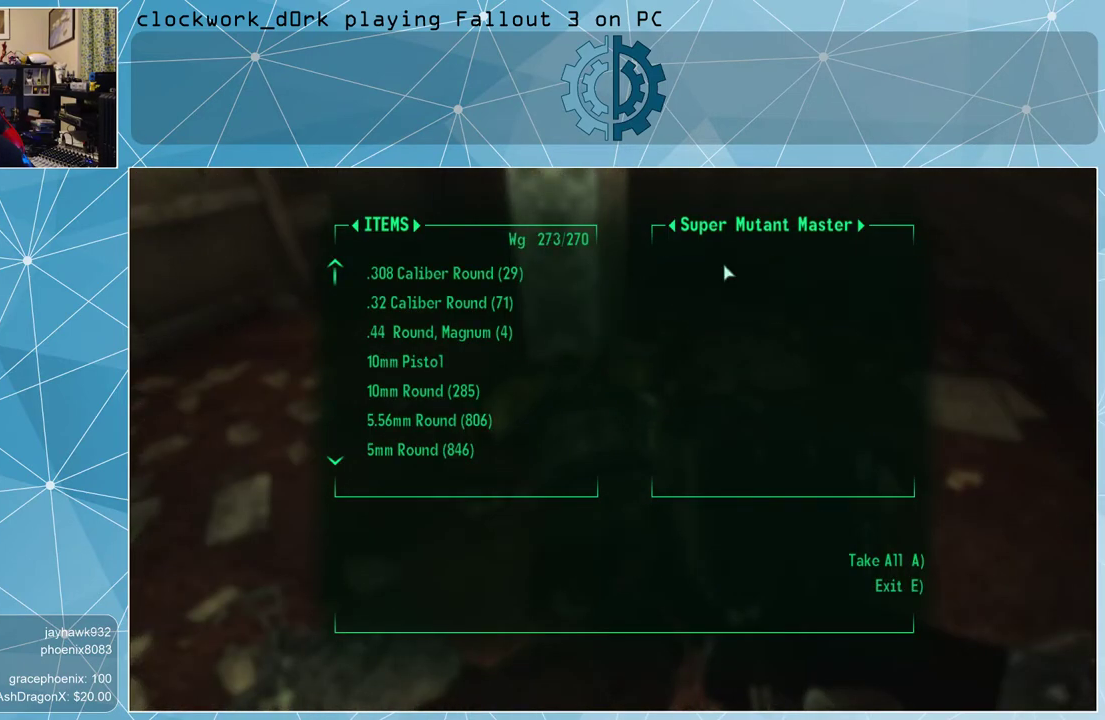
{"keys": [], "mouse": [], "events": [[267, "e", "down"], [367, "e", "up"]]}
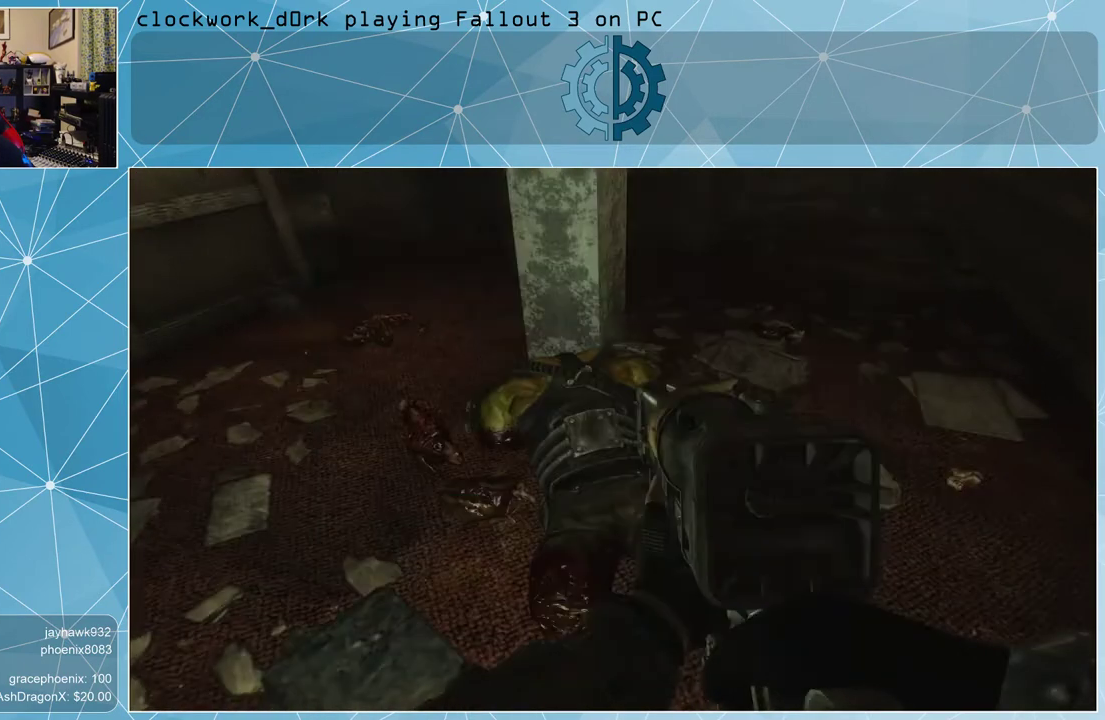
{"keys": ["d"], "mouse": [], "events": [[467, "d", "down"]]}
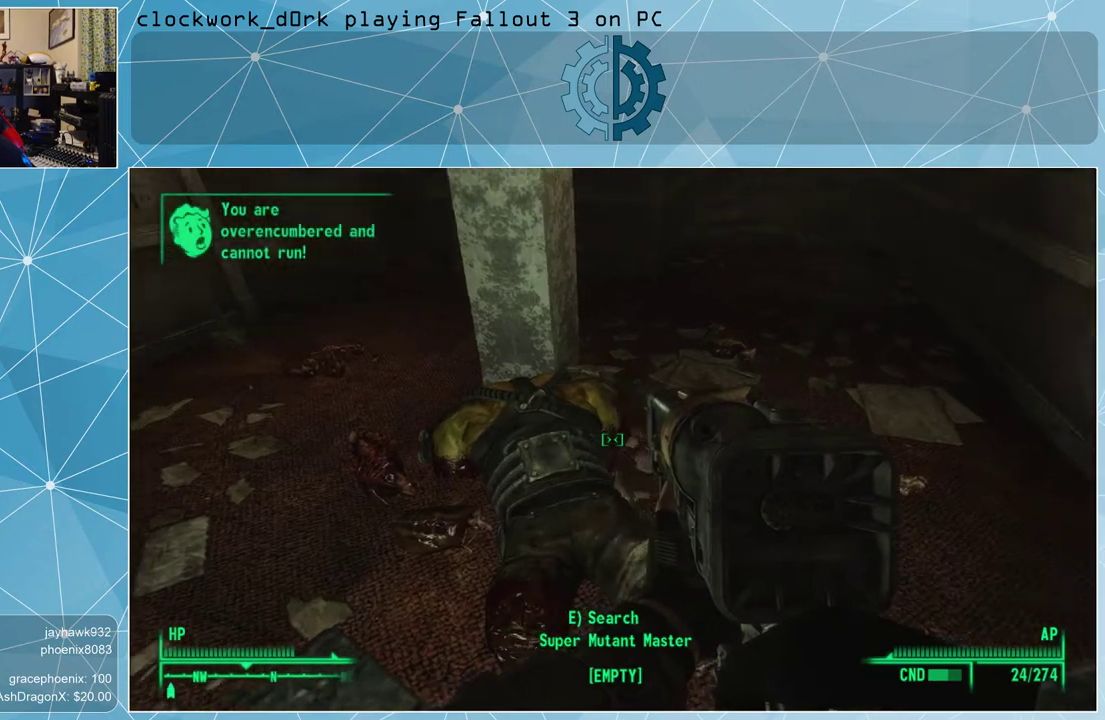
{"keys": [], "mouse": [], "events": [[200, "w", "down"], [467, "d", "up"], [467, "w", "up"]]}
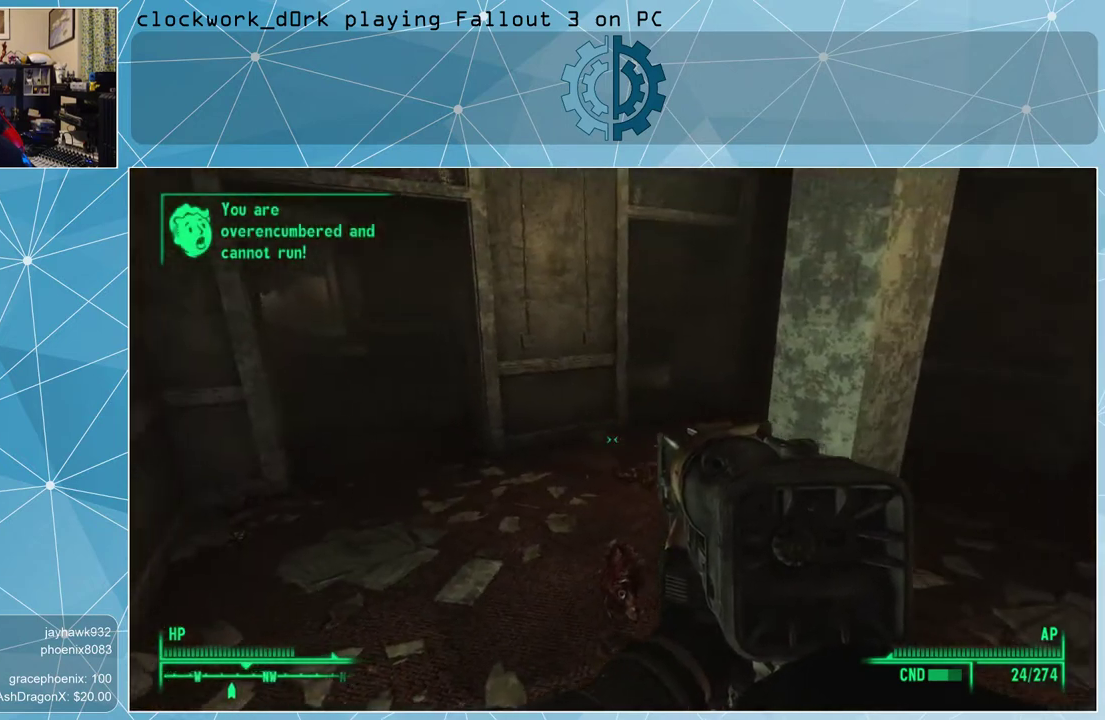
{"keys": [], "mouse": [], "events": [[167, "tab", "down"], [200, "tab", "up"]]}
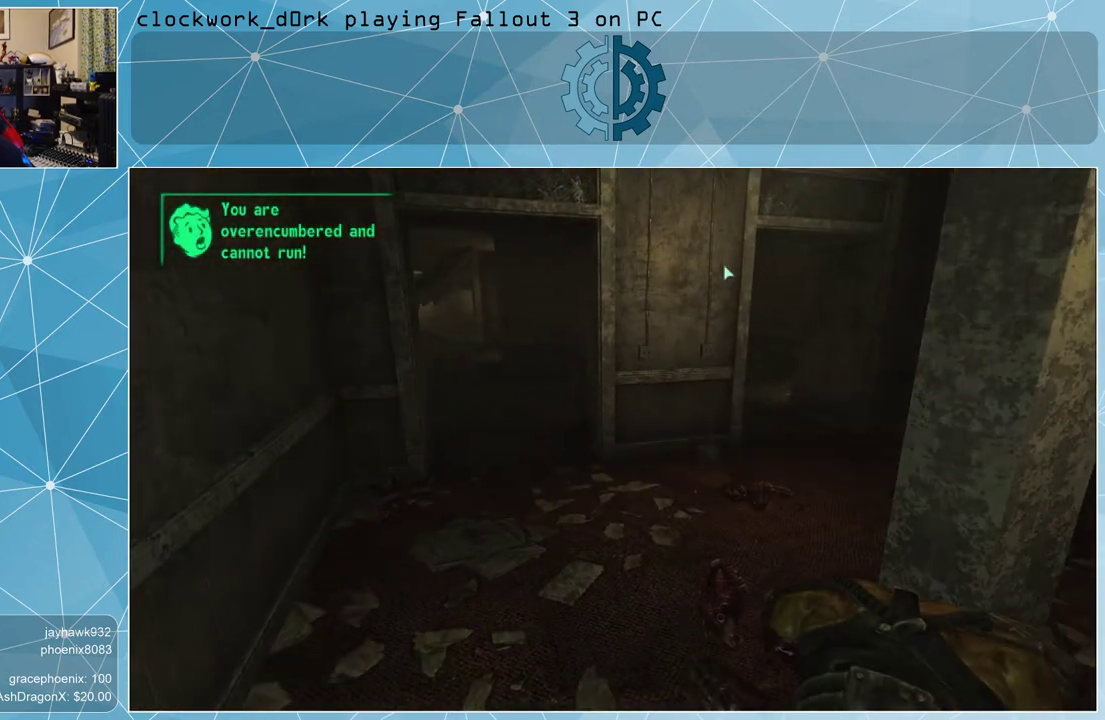
{"keys": [], "mouse": [], "events": []}
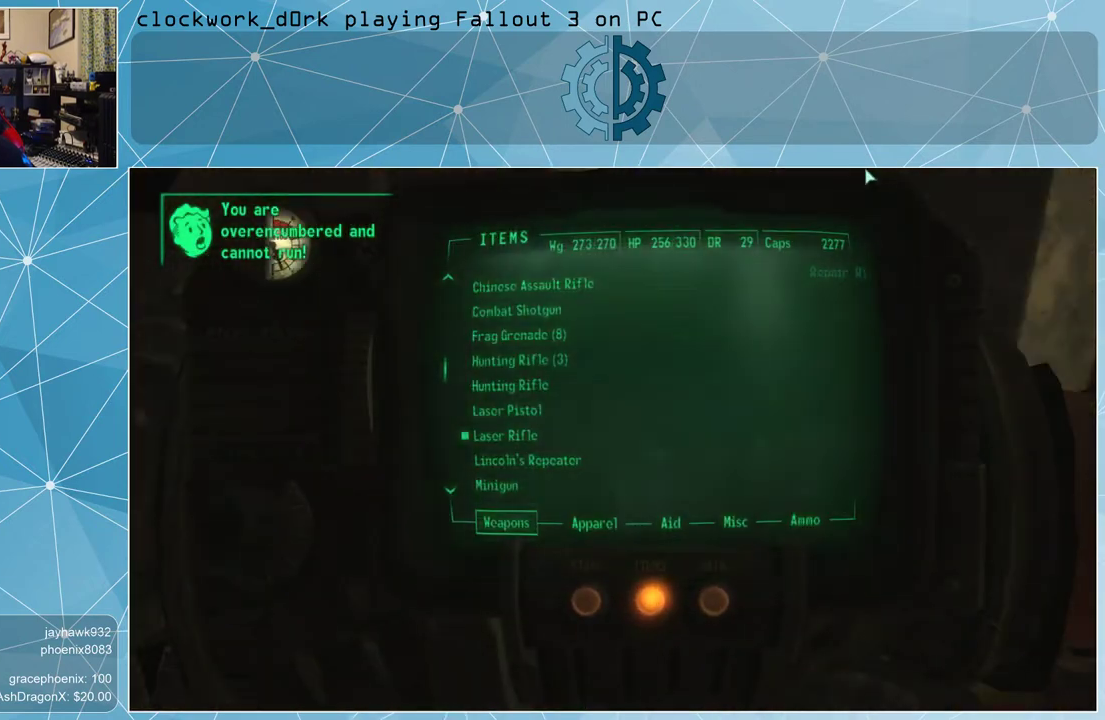
{"keys": [], "mouse": [], "events": []}
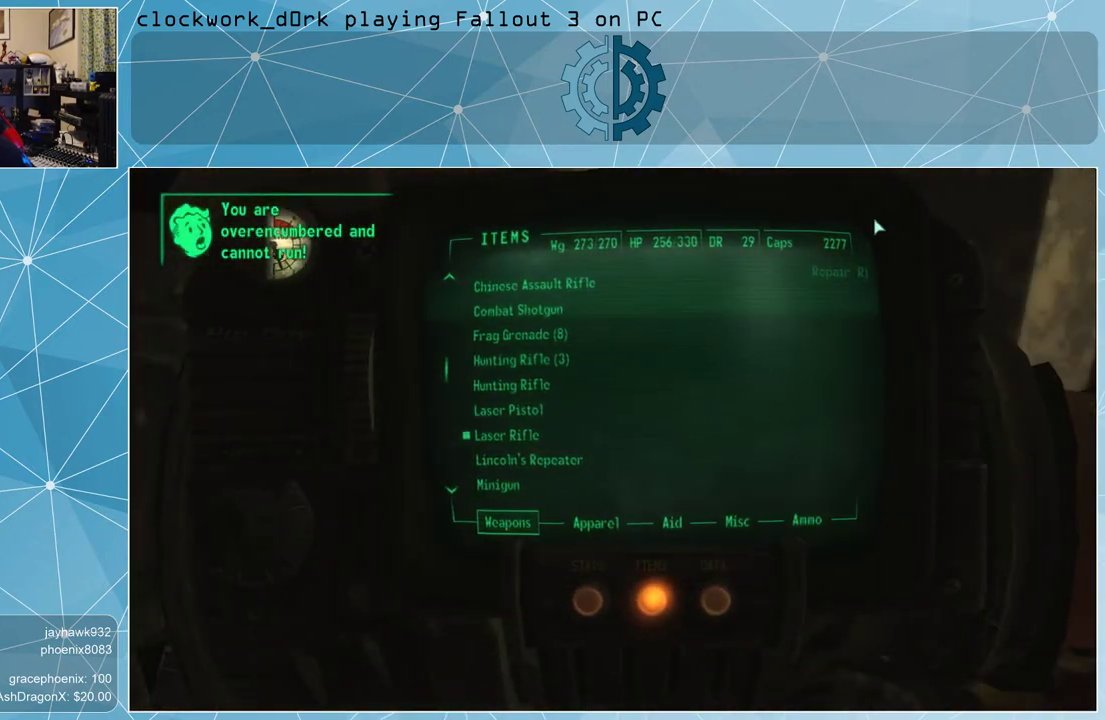
{"keys": [], "mouse": [], "events": []}
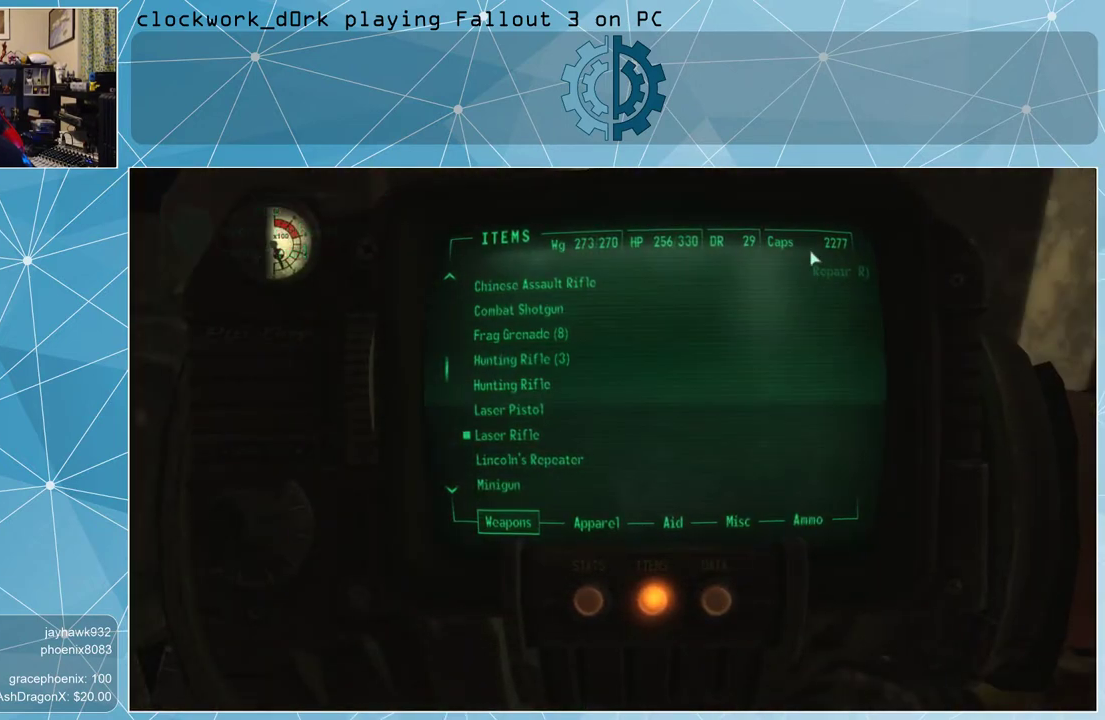
{"keys": [], "mouse": [], "events": []}
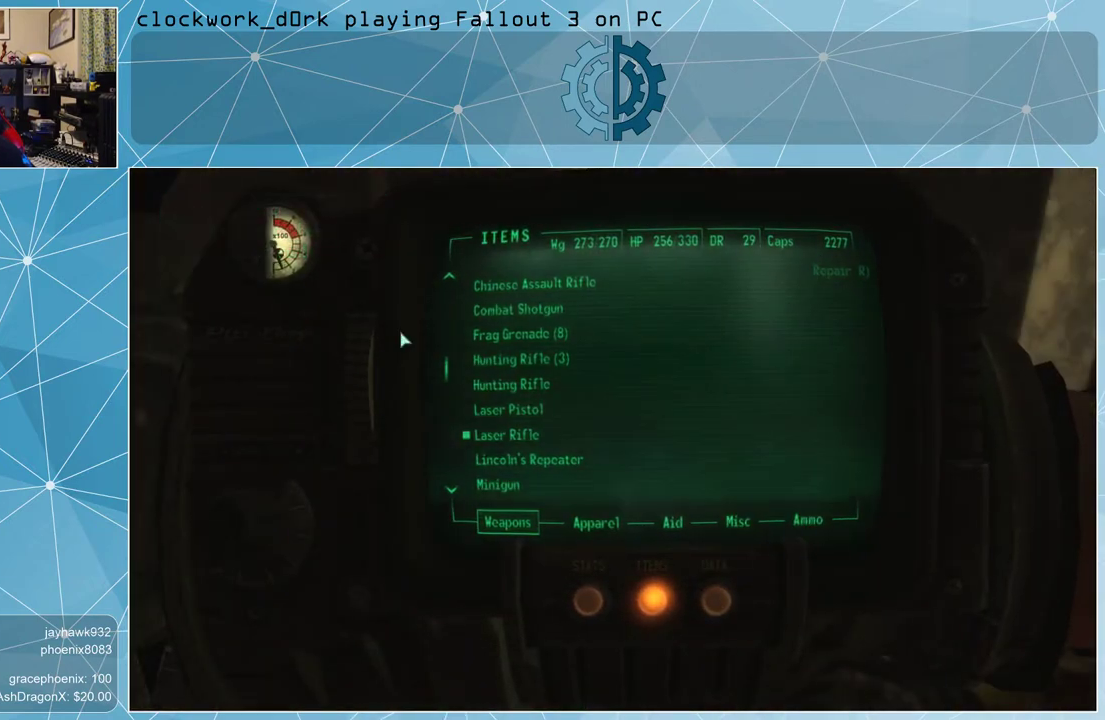
{"keys": [], "mouse": [], "events": []}
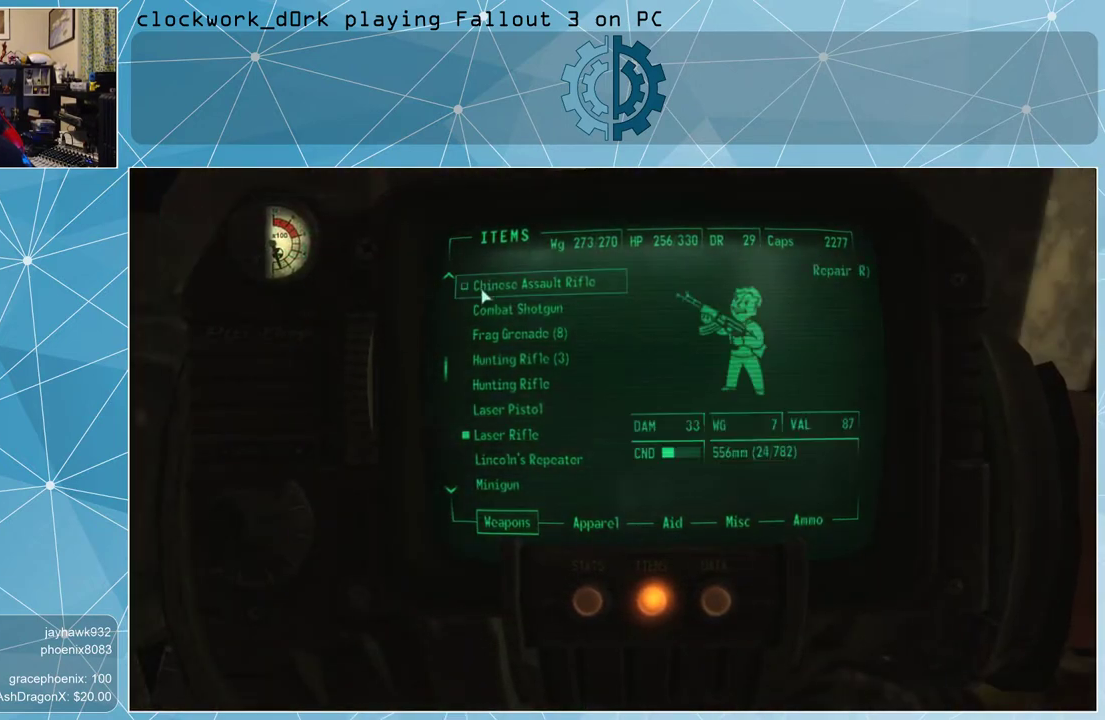
{"keys": [], "mouse": [], "events": [[433, "r", "down"], [500, "r", "up"]]}
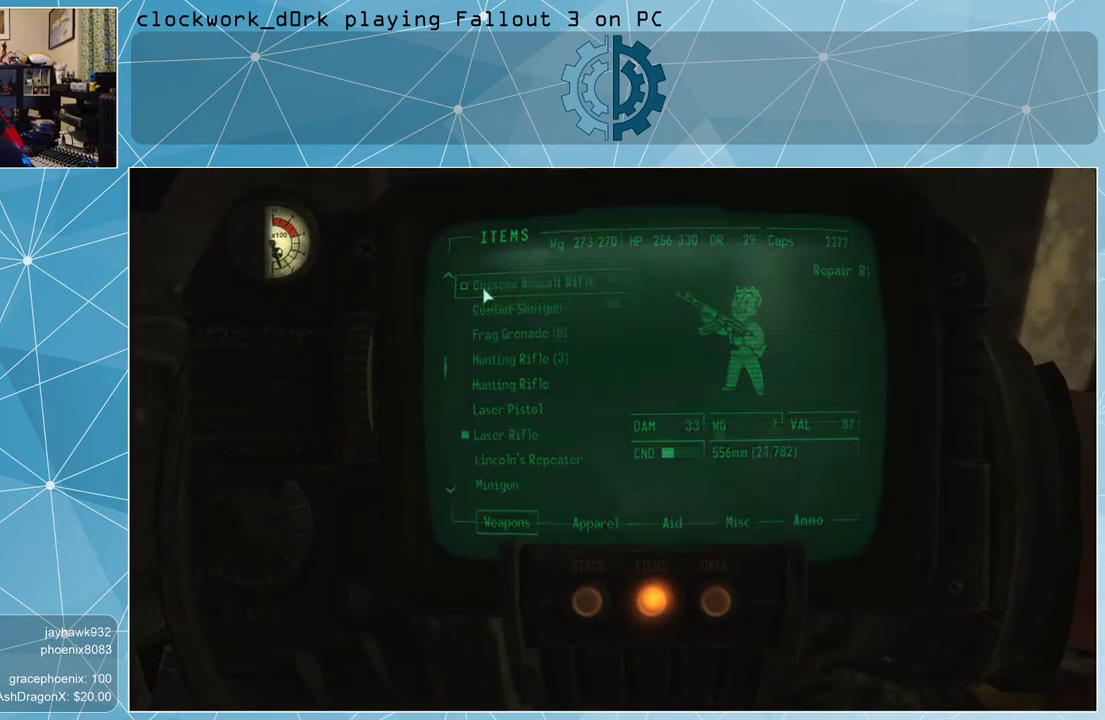
{"keys": [], "mouse": [], "events": []}
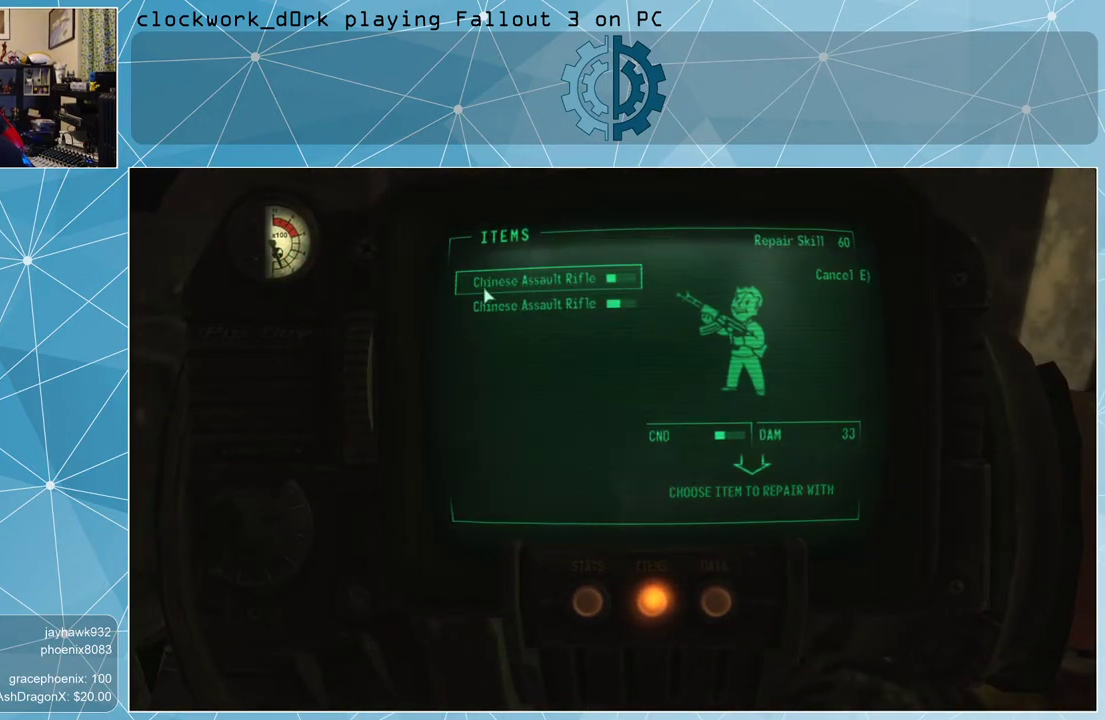
{"keys": [], "mouse": [], "events": []}
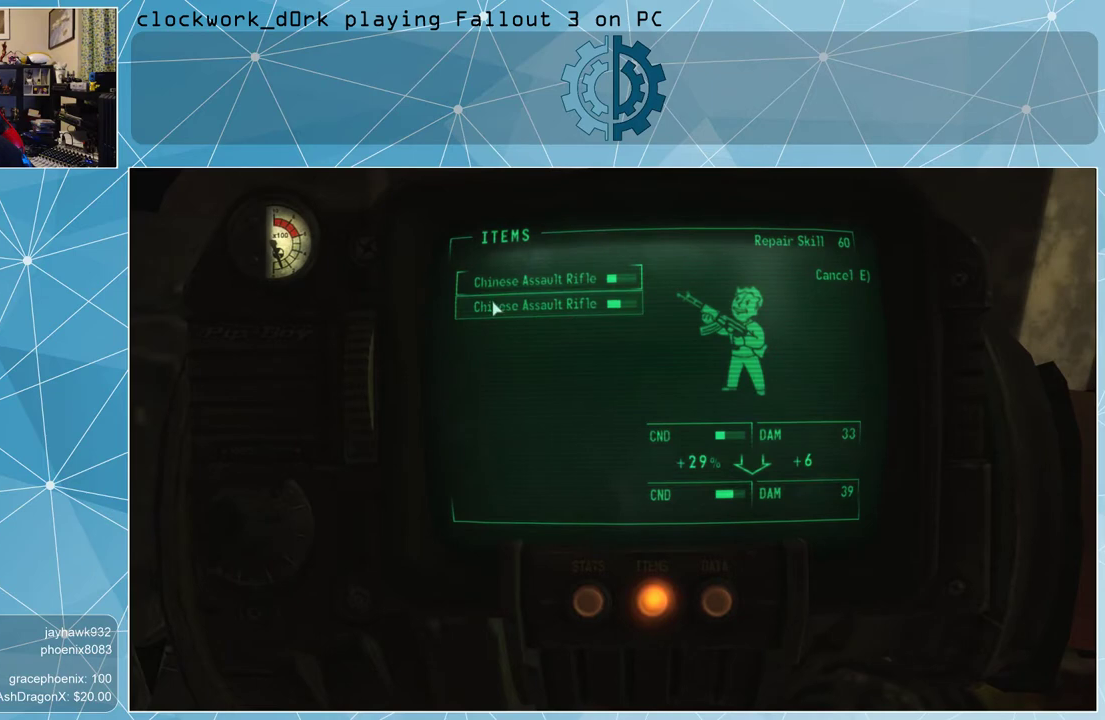
{"keys": [], "mouse": [], "events": [[167, "mouse_left", "down"], [200, "mouse_left", "up"]]}
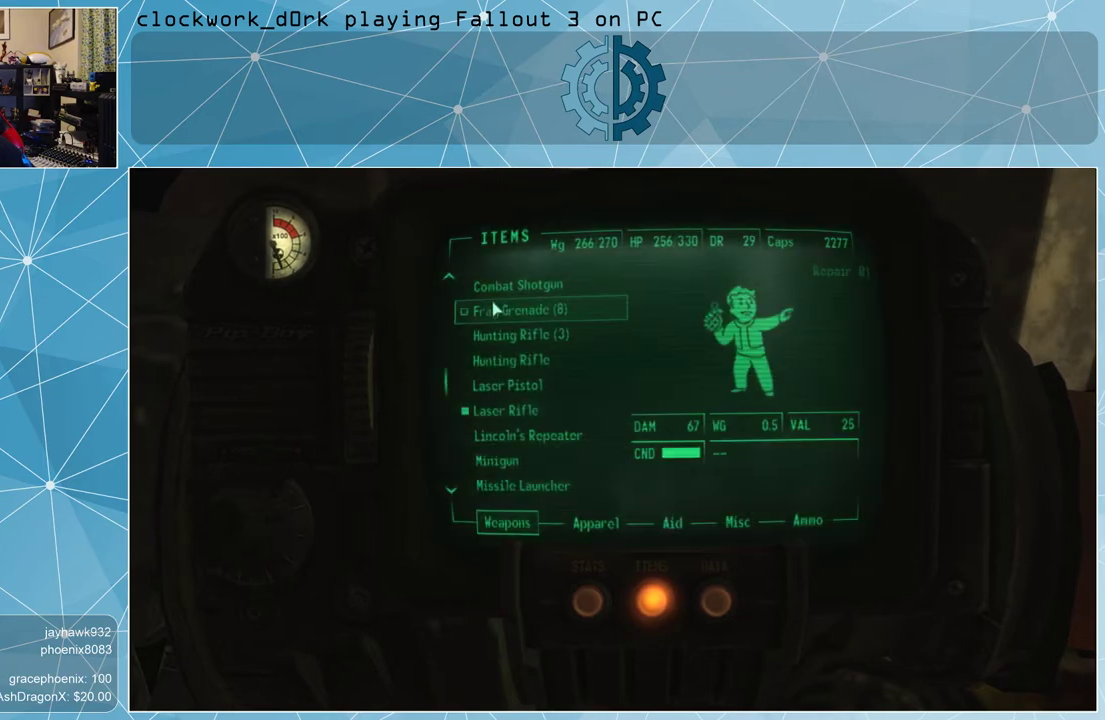
{"keys": [], "mouse": [], "events": []}
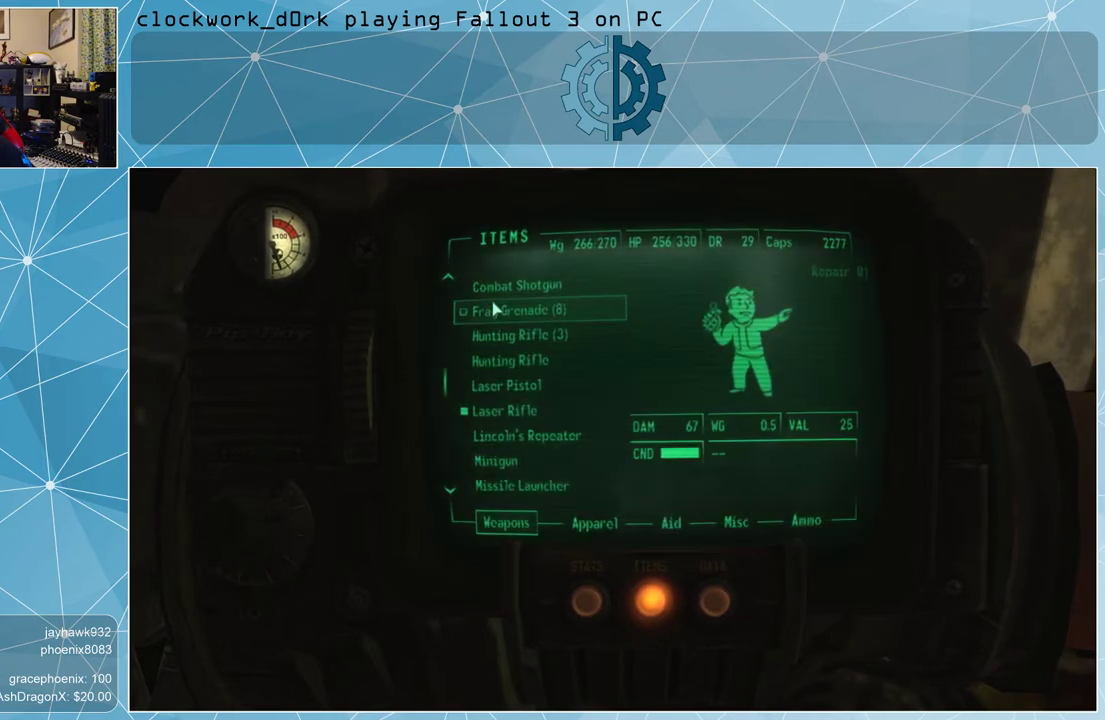
{"keys": [], "mouse": [], "events": []}
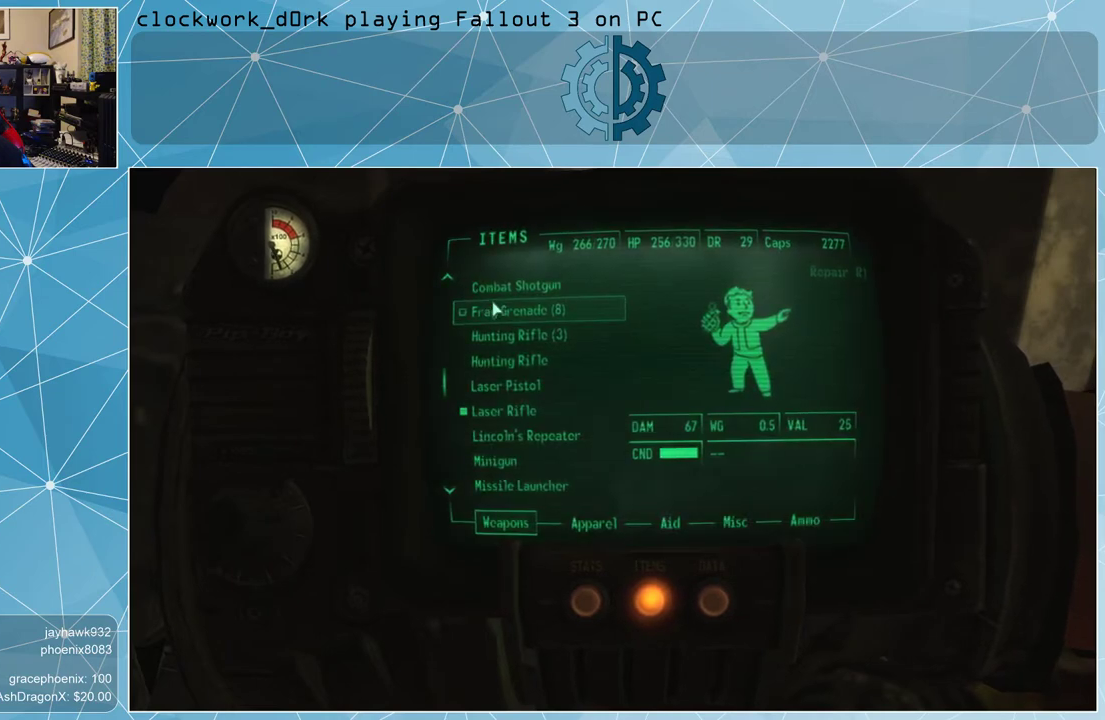
{"keys": [], "mouse": [], "events": []}
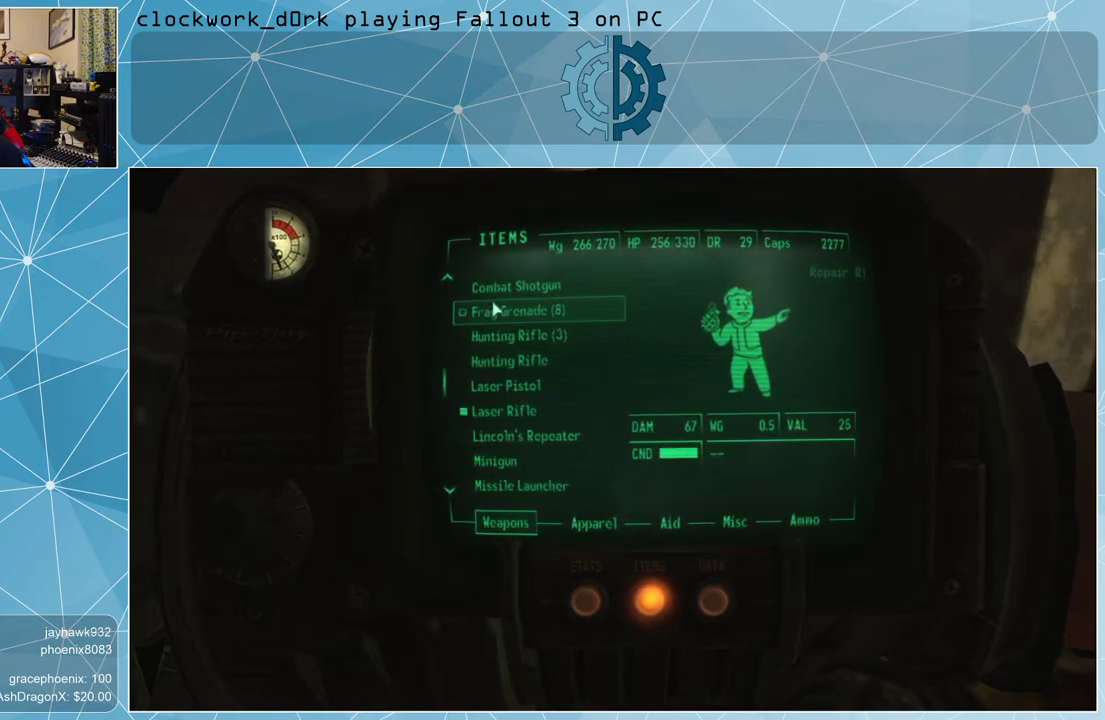
{"keys": [], "mouse": [], "events": []}
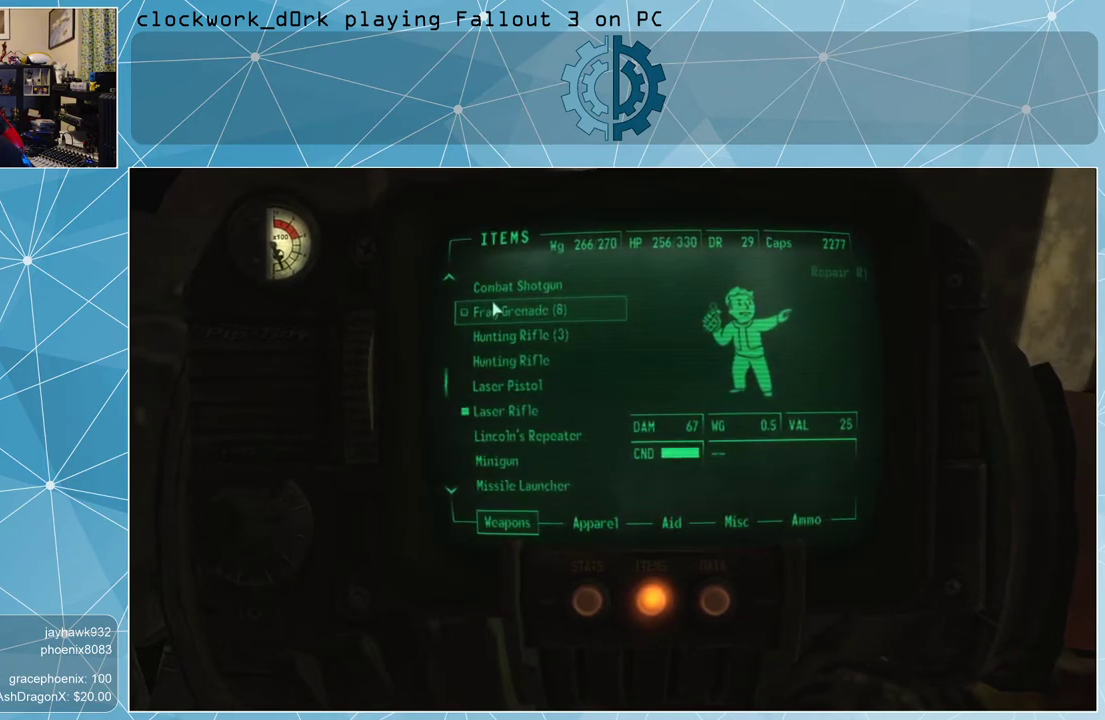
{"keys": [], "mouse": [], "events": [[67, "tab", "down"], [100, "tab", "up"]]}
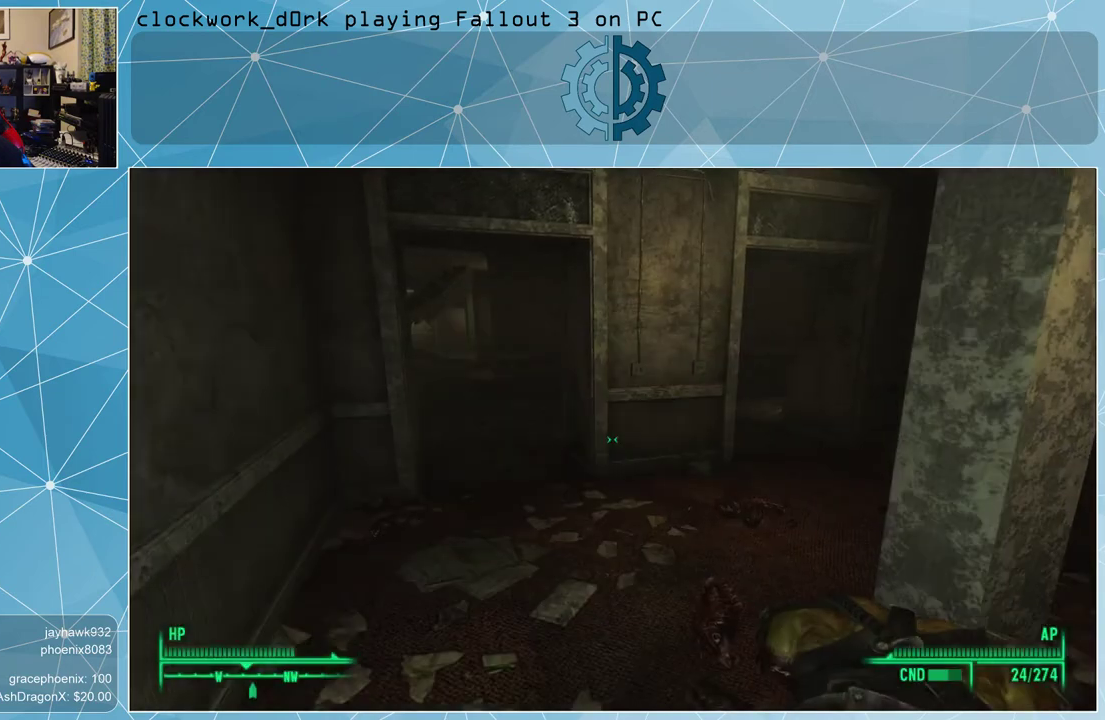
{"keys": [], "mouse": [], "events": []}
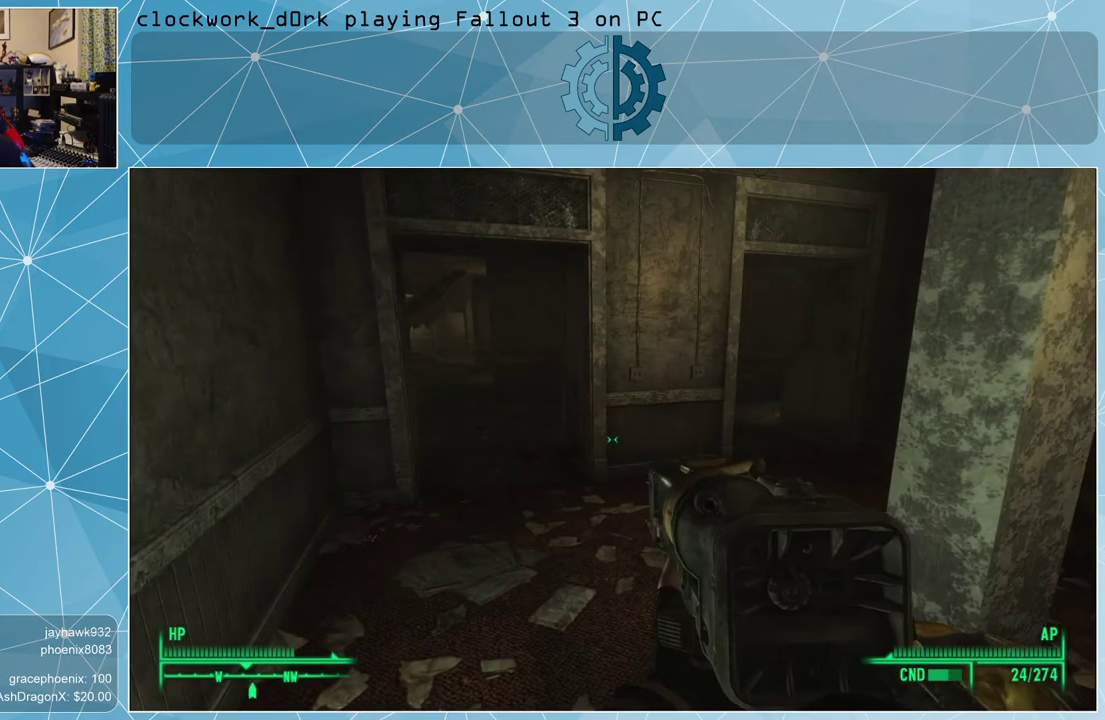
{"keys": [], "mouse": [], "events": []}
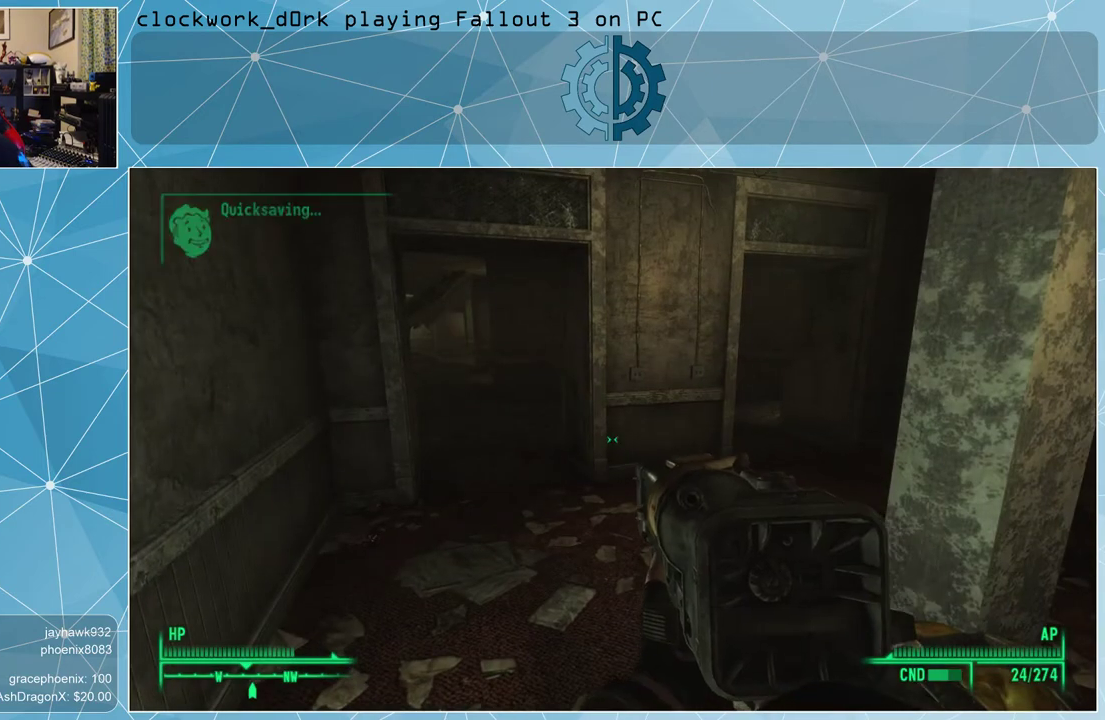
{"keys": [], "mouse": [], "events": []}
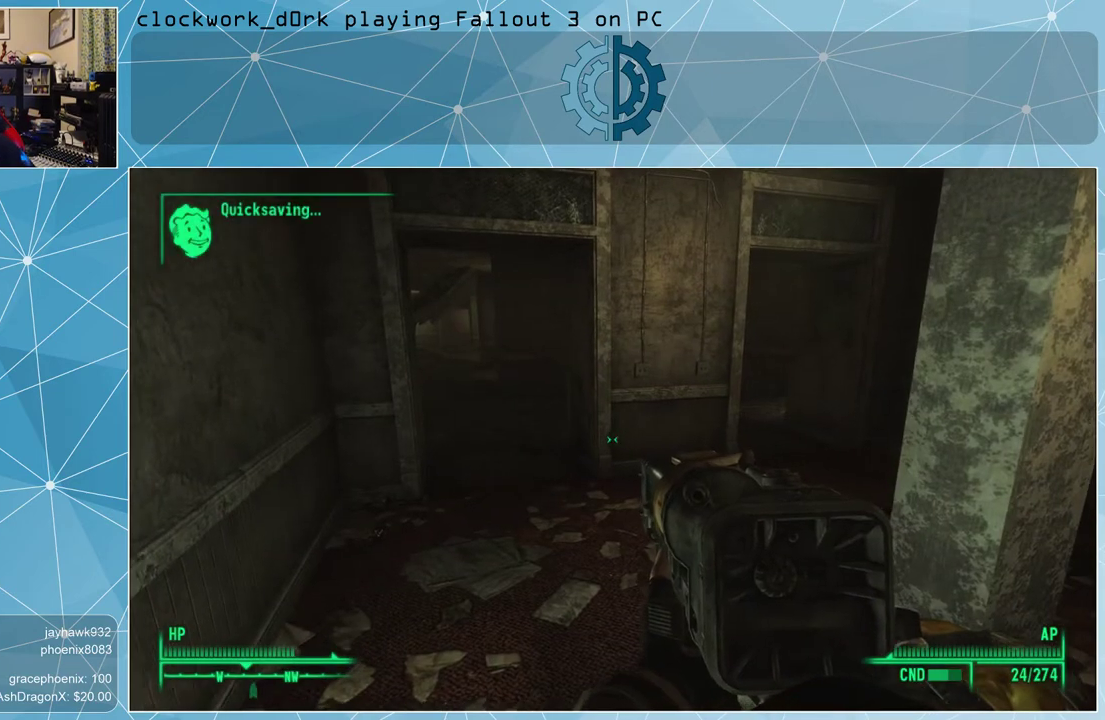
{"keys": ["d", "w"], "mouse": [], "events": [[267, "d", "down"], [367, "w", "down"]]}
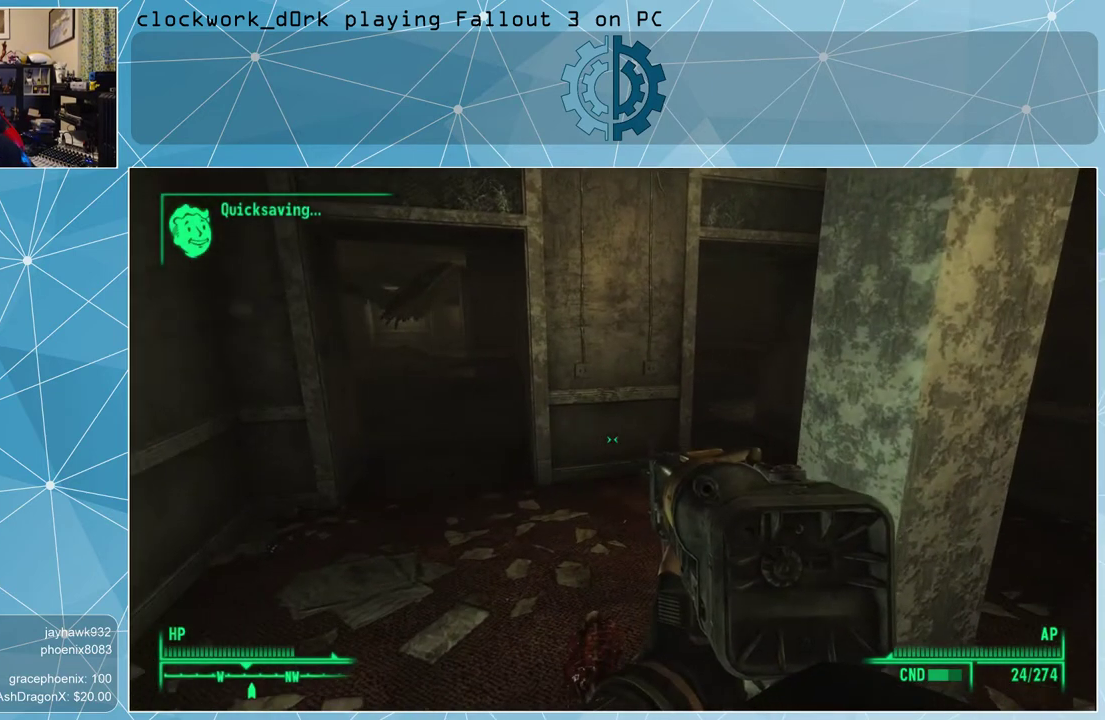
{"keys": ["d"], "mouse": [], "events": [[267, "w", "up"]]}
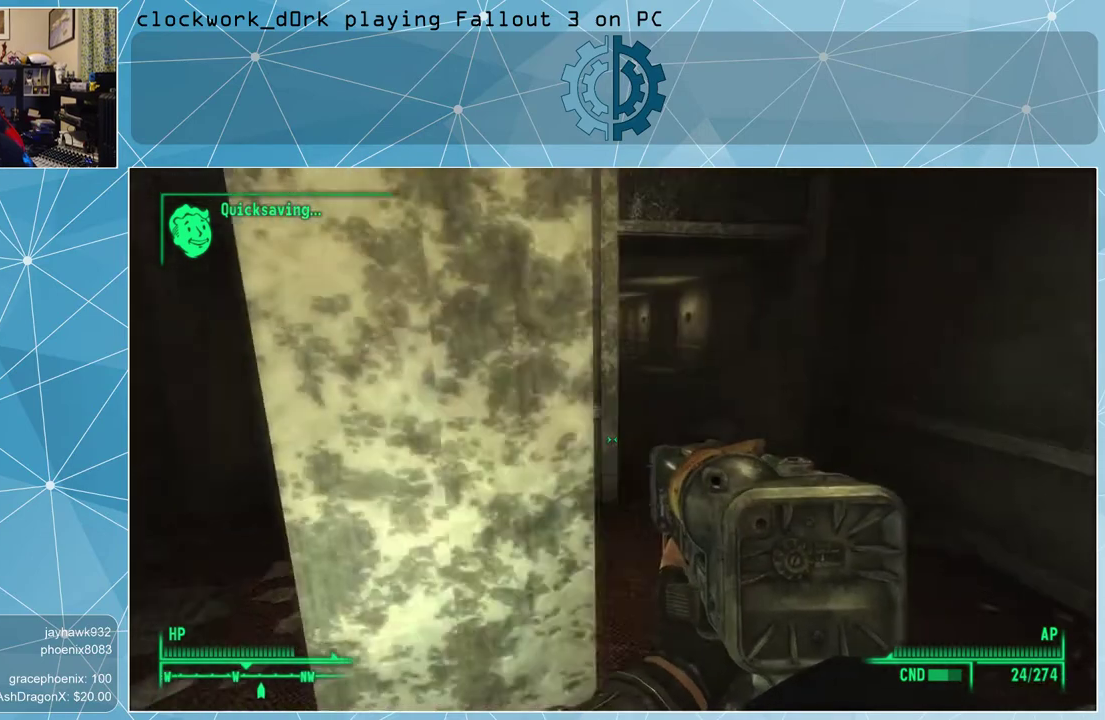
{"keys": ["d", "w"], "mouse": [], "events": [[233, "w", "down"]]}
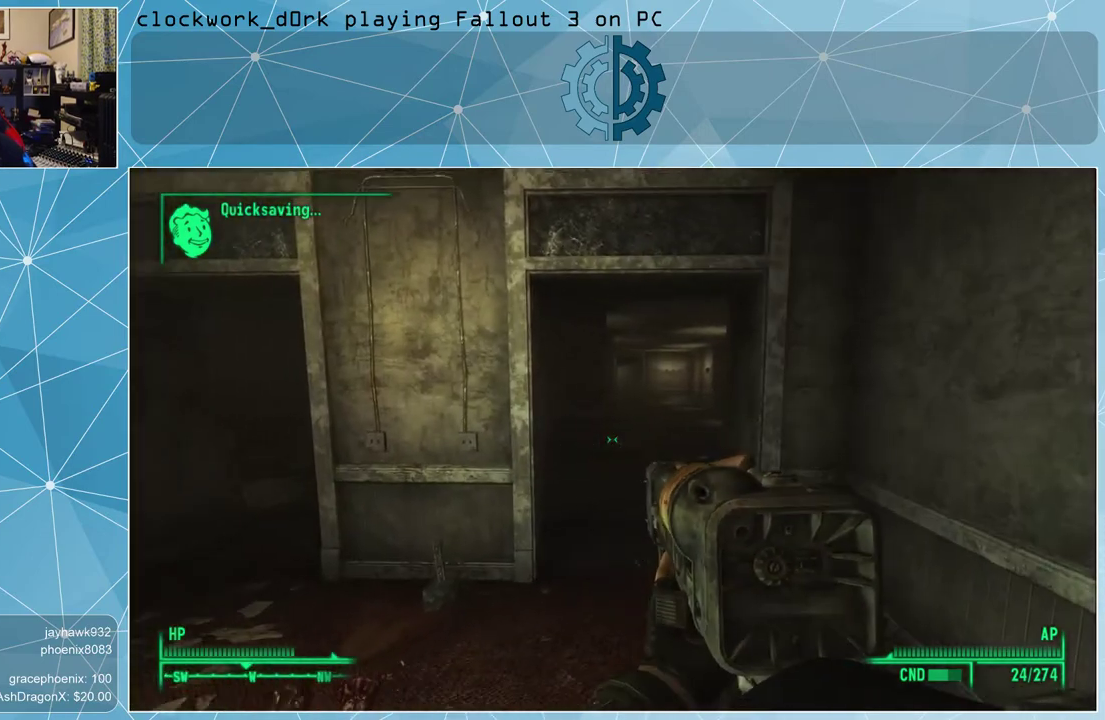
{"keys": ["w"], "mouse": [], "events": [[67, "d", "up"]]}
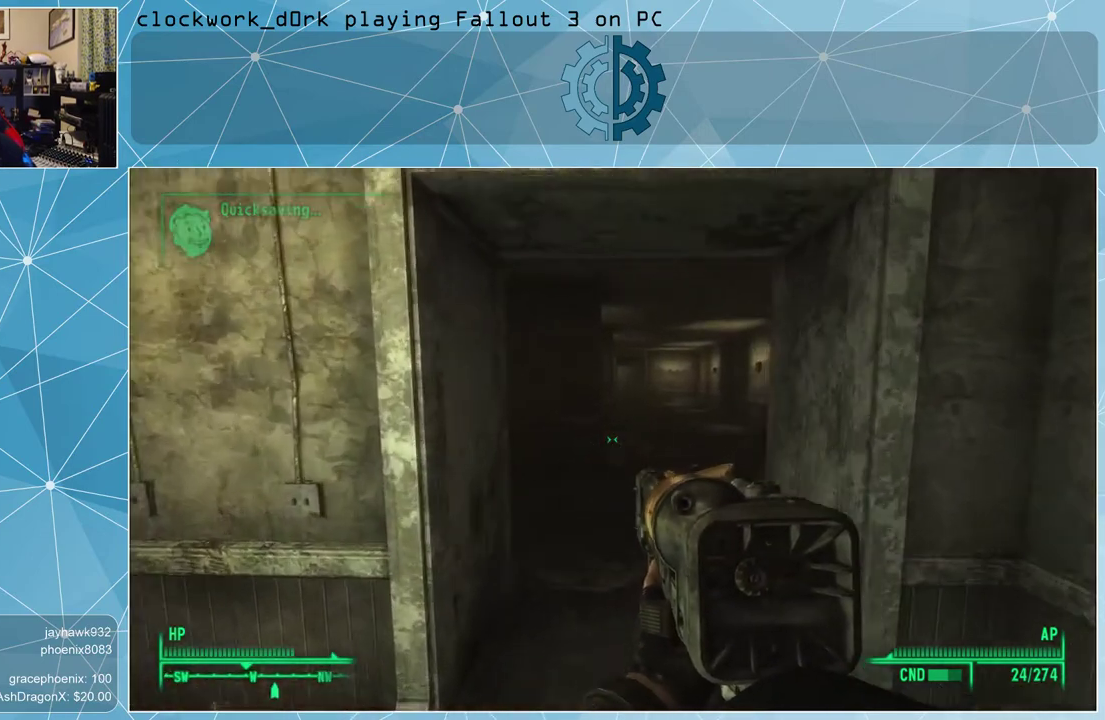
{"keys": ["w"], "mouse": [], "events": [[400, "ctrl", "down"], [500, "ctrl", "up"]]}